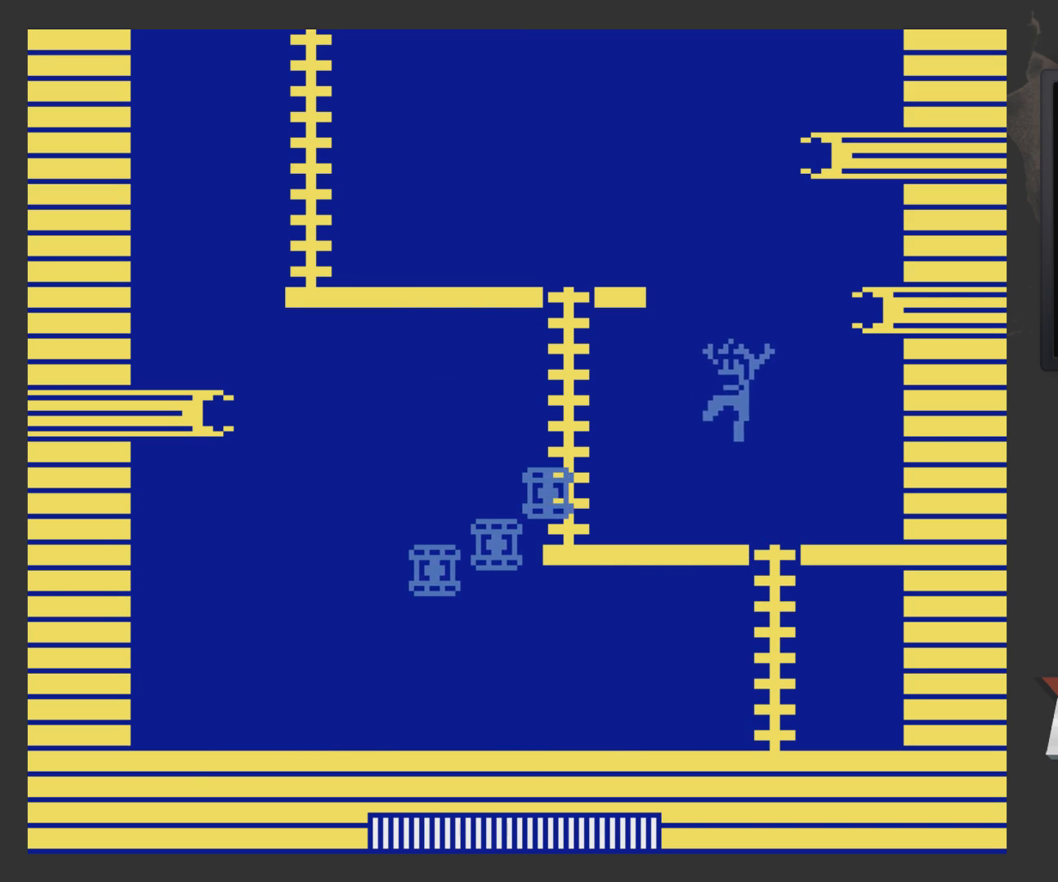
Gameplay with a controller (Xbox layout); each line is a JSON object with the inputs held at the frame after it. "events" lists button and stick changes between this image and that frame as [ms after this image, input, new state], when the widget could be followed in between.
{"buttons": ["A", "DPAD_LEFT"], "left_stick": "center", "right_stick": "center", "events": [[33, "DPAD_LEFT", "up"], [83, "DPAD_RIGHT", "down"], [333, "DPAD_RIGHT", "up"], [383, "DPAD_LEFT", "down"]]}
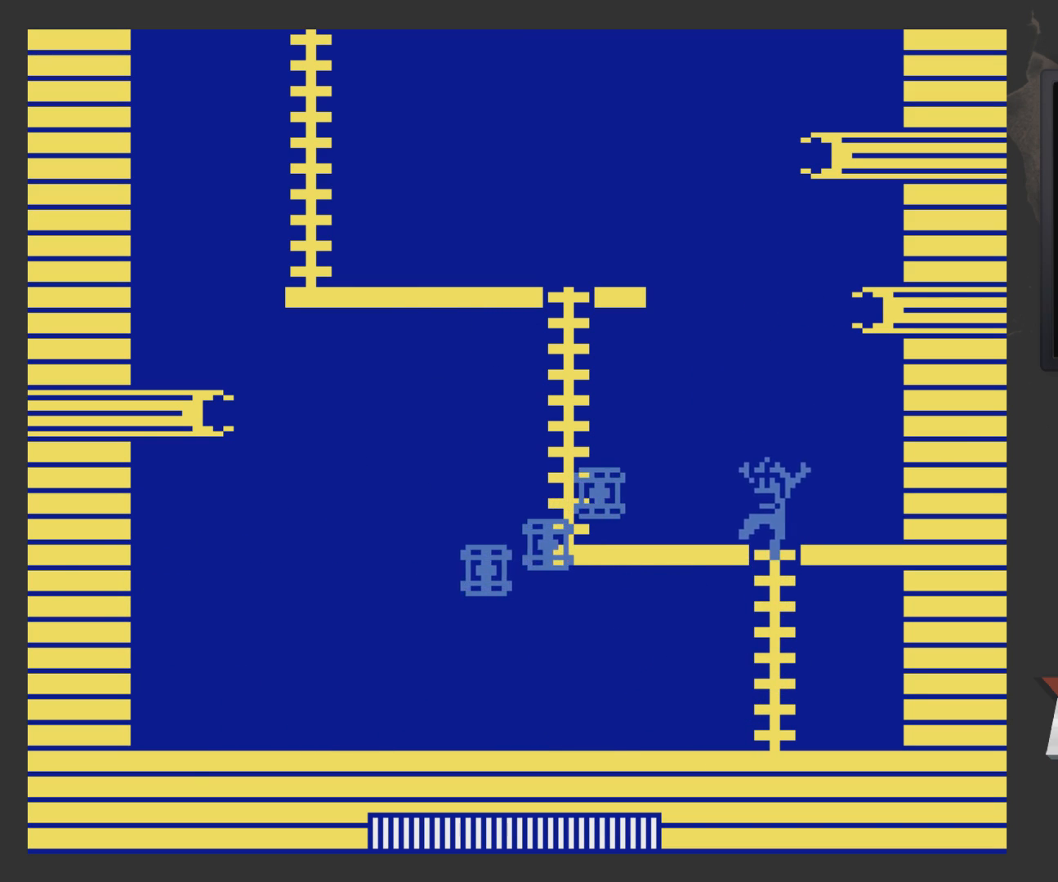
{"buttons": ["A", "DPAD_RIGHT"], "left_stick": "center", "right_stick": "center", "events": [[33, "A", "up"], [33, "DPAD_LEFT", "up"], [183, "A", "down"], [183, "DPAD_LEFT", "down"], [383, "DPAD_LEFT", "up"], [383, "DPAD_RIGHT", "down"]]}
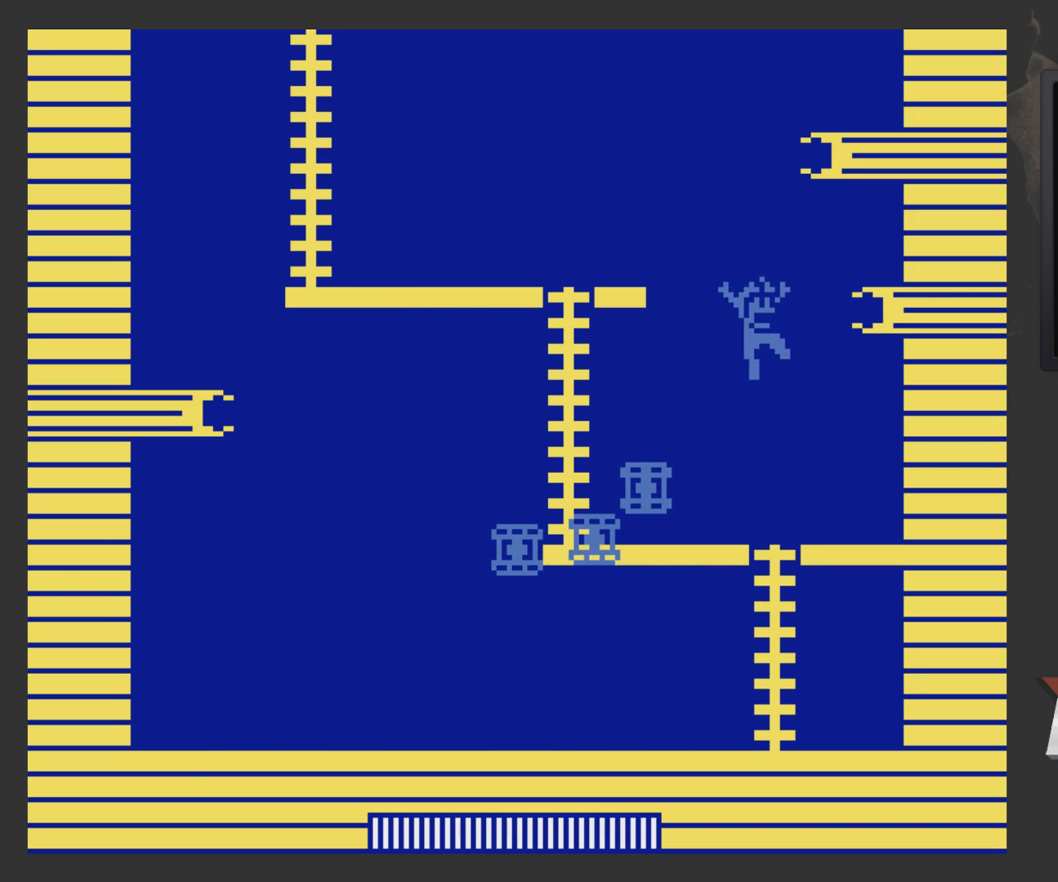
{"buttons": ["A", "DPAD_LEFT"], "left_stick": "center", "right_stick": "center", "events": [[333, "A", "up"], [333, "DPAD_RIGHT", "up"], [383, "DPAD_LEFT", "down"], [433, "A", "down"]]}
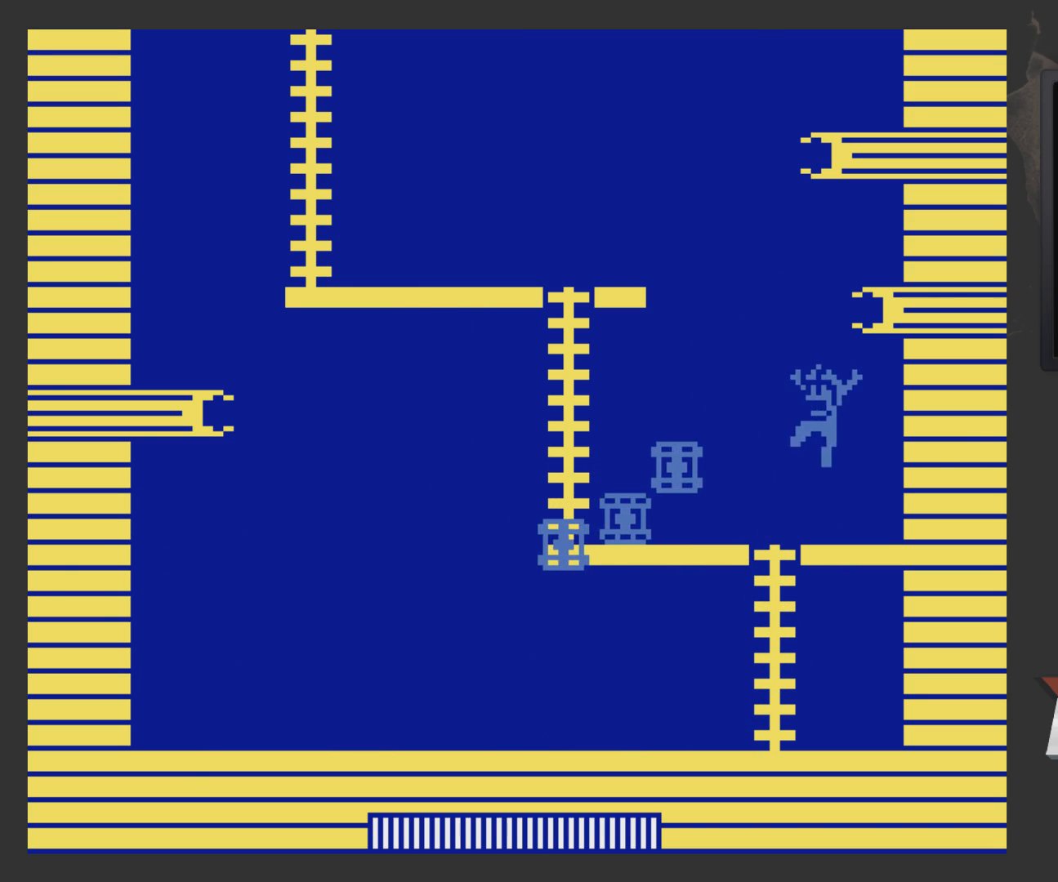
{"buttons": ["A", "DPAD_RIGHT"], "left_stick": "center", "right_stick": "center", "events": [[133, "DPAD_LEFT", "up"], [200, "DPAD_RIGHT", "down"]]}
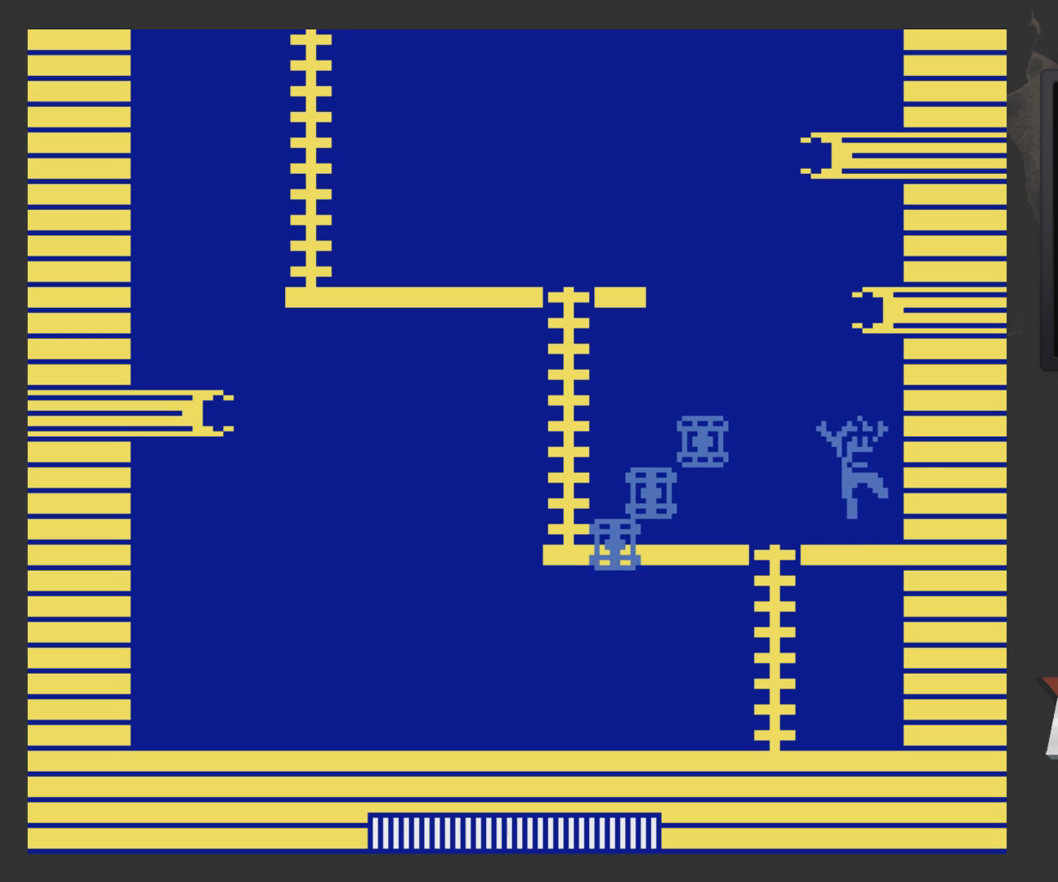
{"buttons": [], "left_stick": "center", "right_stick": "center", "events": [[50, "A", "up"], [100, "DPAD_RIGHT", "up"], [150, "DPAD_LEFT", "down"], [250, "DPAD_LEFT", "up"], [250, "X", "down"], [350, "X", "up"], [400, "X", "down"], [433, "X", "up"]]}
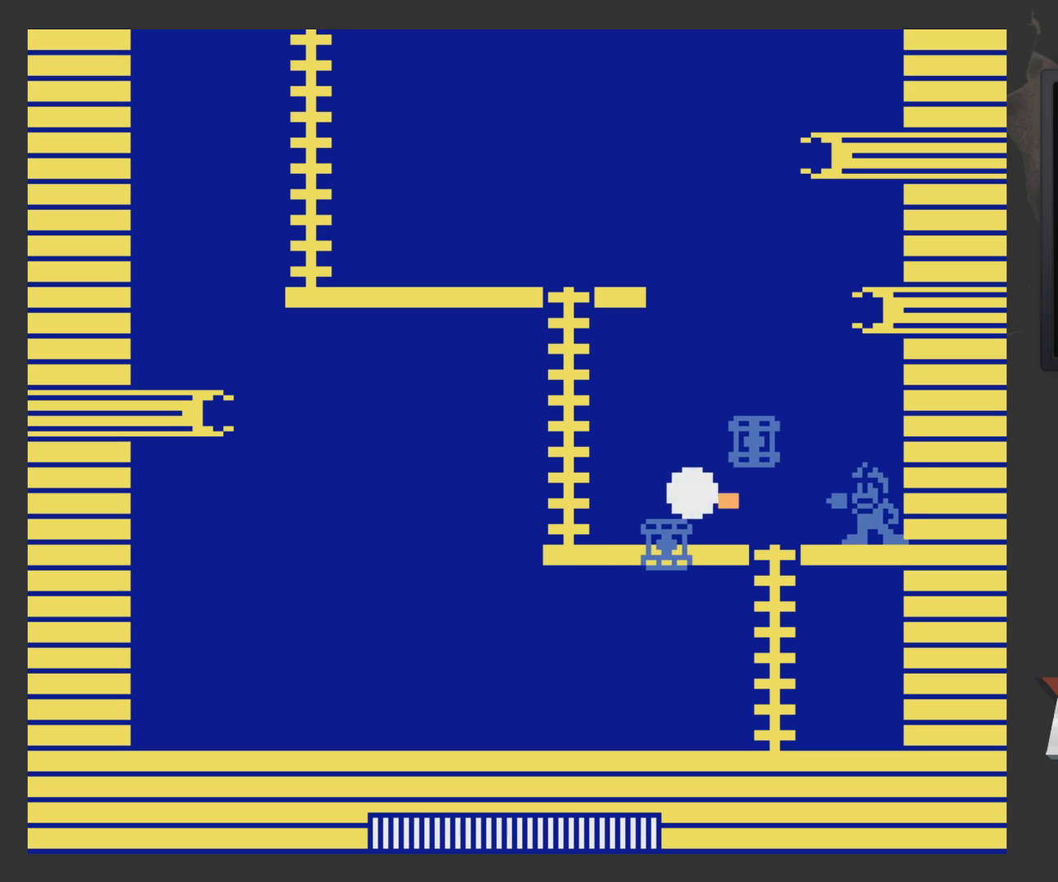
{"buttons": [], "left_stick": "center", "right_stick": "center", "events": [[50, "X", "down"], [100, "X", "up"], [200, "A", "down"], [300, "A", "up"], [300, "X", "down"], [450, "X", "up"]]}
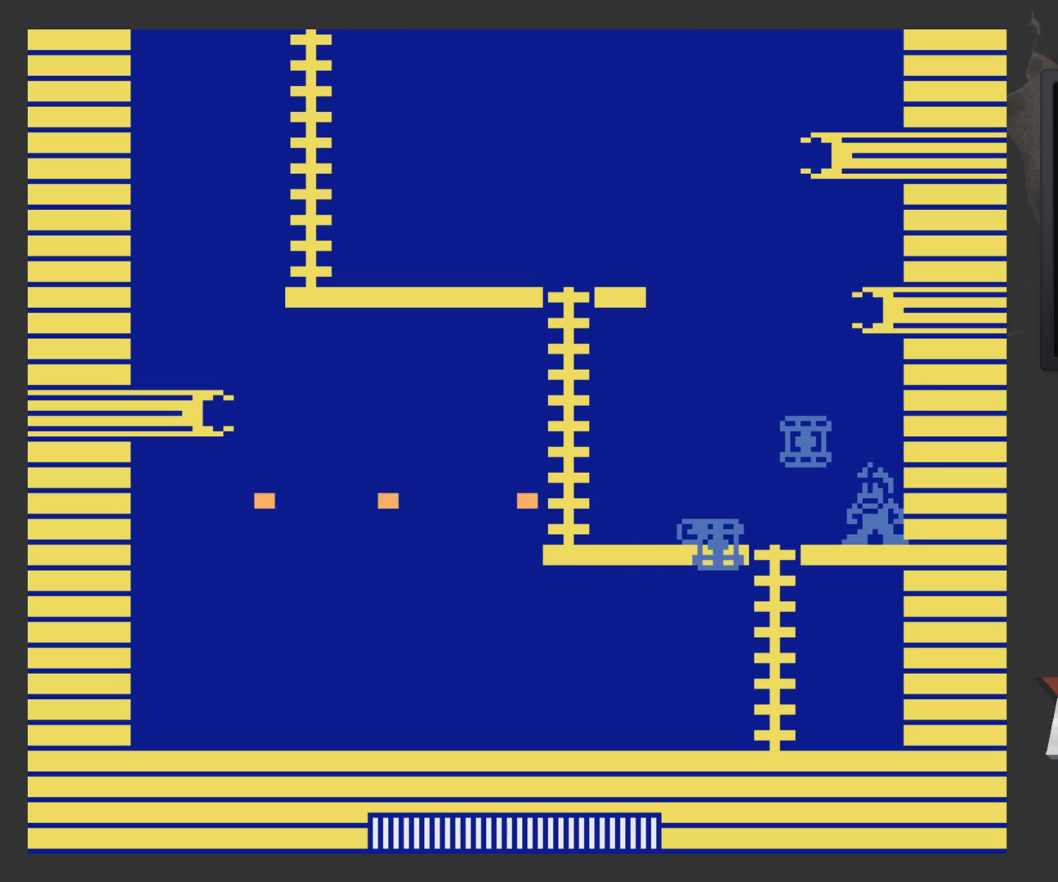
{"buttons": [], "left_stick": "center", "right_stick": "center", "events": [[183, "A", "down"], [183, "X", "down"], [250, "A", "up"], [483, "X", "up"]]}
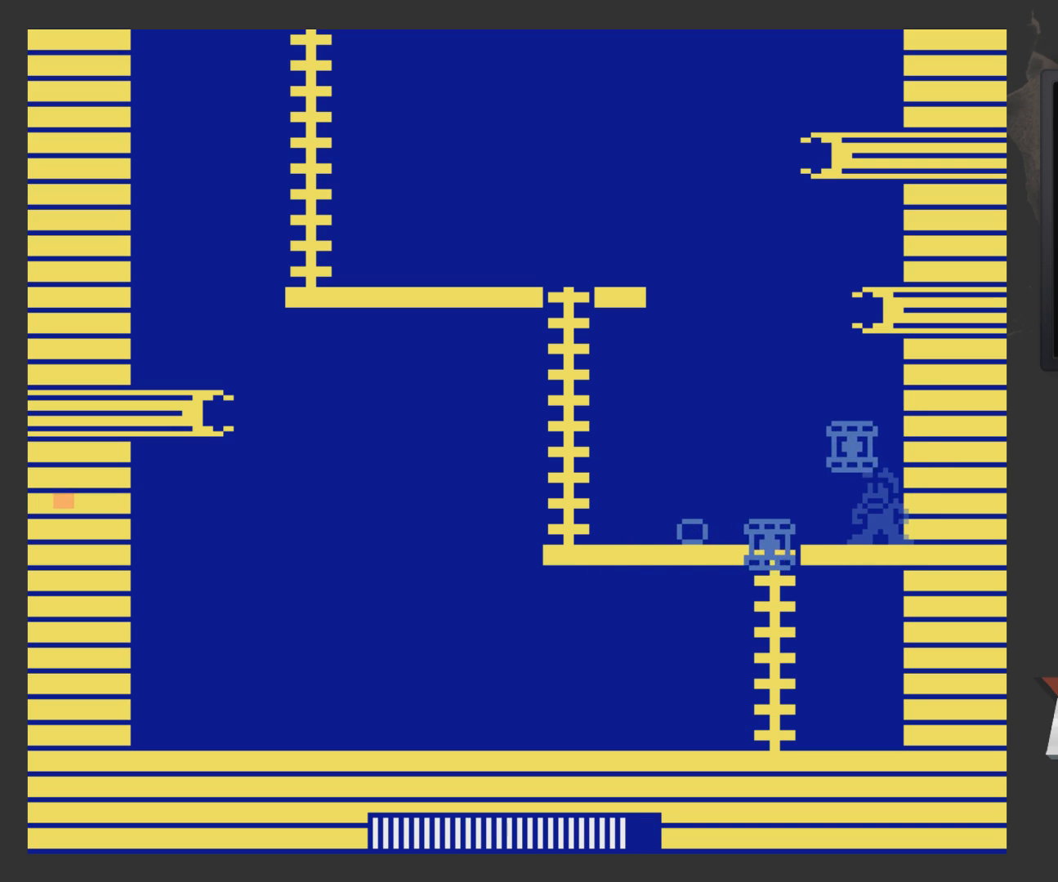
{"buttons": ["DPAD_LEFT"], "left_stick": "center", "right_stick": "center", "events": [[100, "DPAD_LEFT", "down"], [200, "X", "down"], [300, "X", "up"]]}
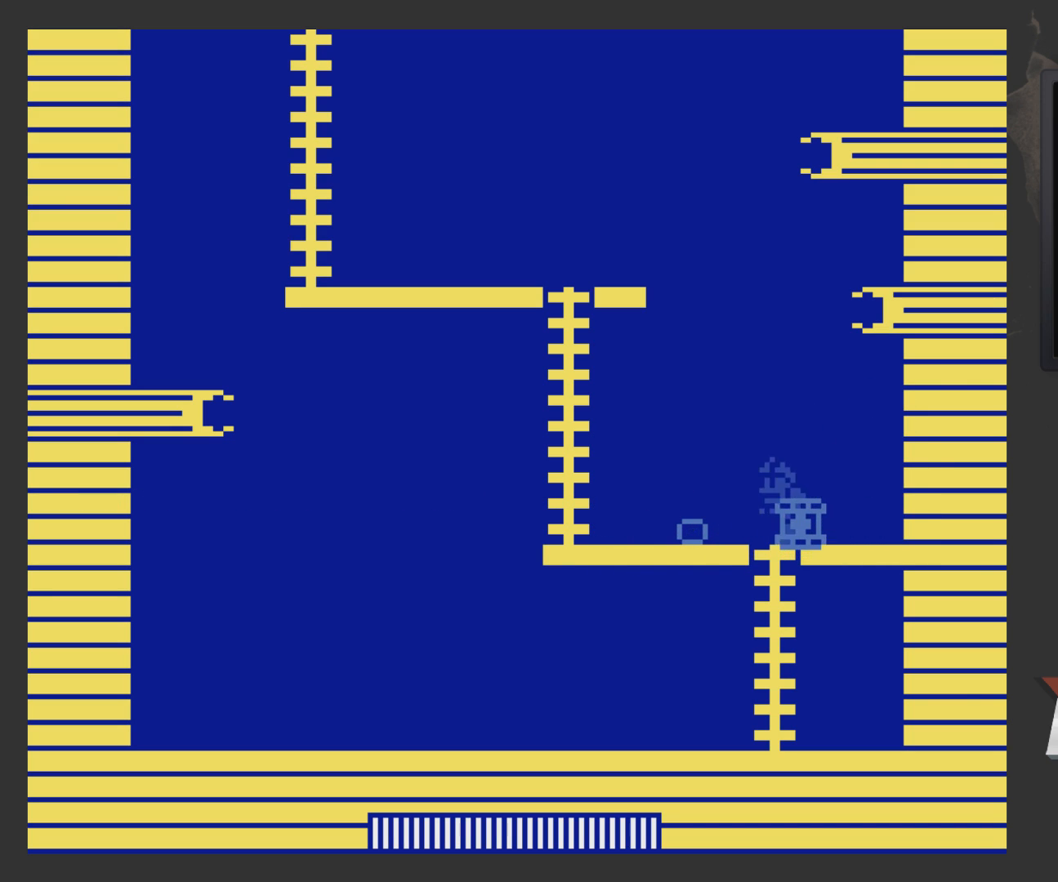
{"buttons": ["DPAD_LEFT"], "left_stick": "center", "right_stick": "center", "events": [[350, "DPAD_LEFT", "up"], [400, "DPAD_RIGHT", "down"], [450, "DPAD_RIGHT", "up"], [450, "X", "down"], [500, "DPAD_LEFT", "down"], [500, "X", "up"]]}
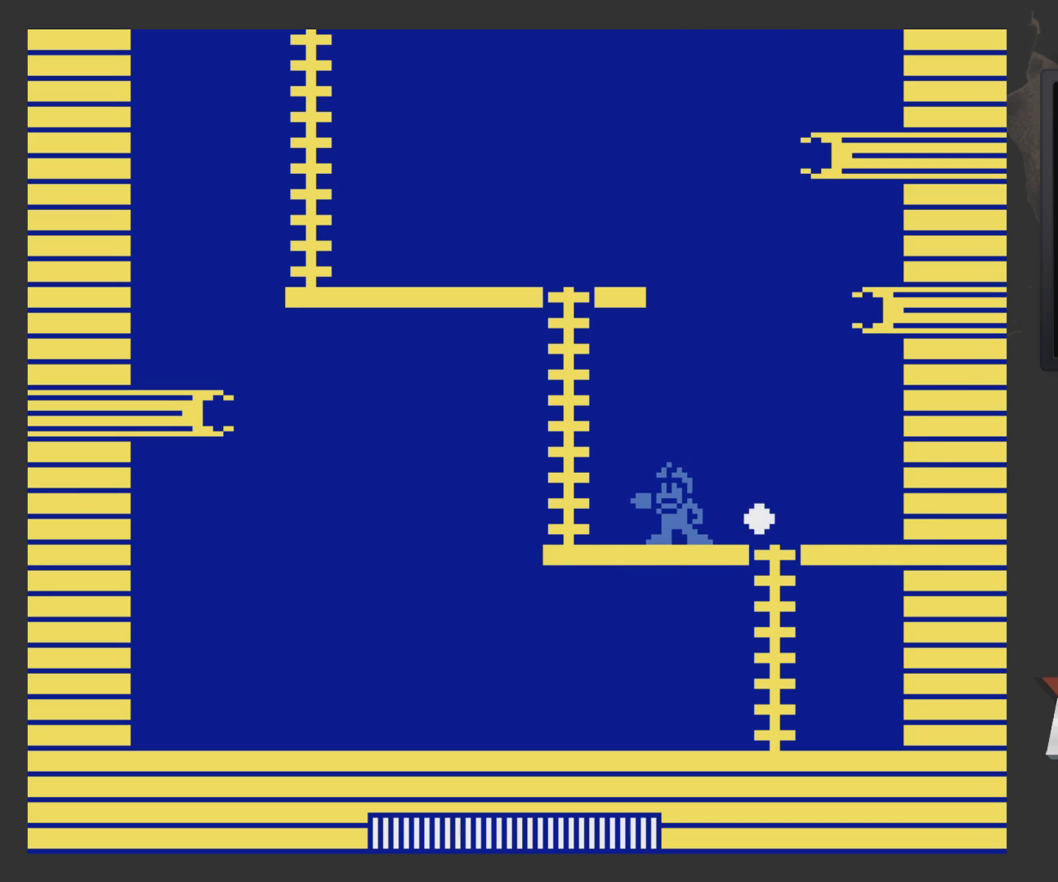
{"buttons": ["A"], "left_stick": "center", "right_stick": "center", "events": [[450, "DPAD_LEFT", "up"], [500, "A", "down"]]}
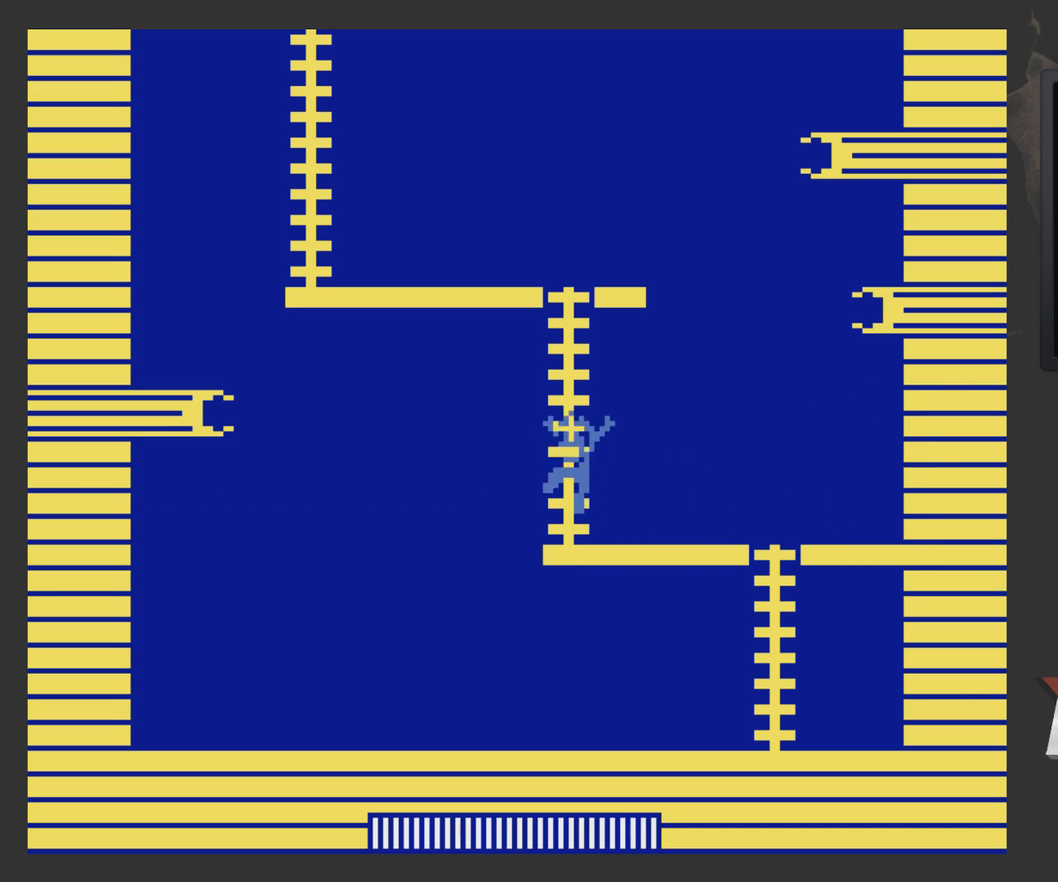
{"buttons": ["A", "DPAD_RIGHT"], "left_stick": "center", "right_stick": "center", "events": [[100, "DPAD_RIGHT", "down"], [150, "A", "up"], [200, "A", "down"], [300, "A", "up"], [500, "A", "down"]]}
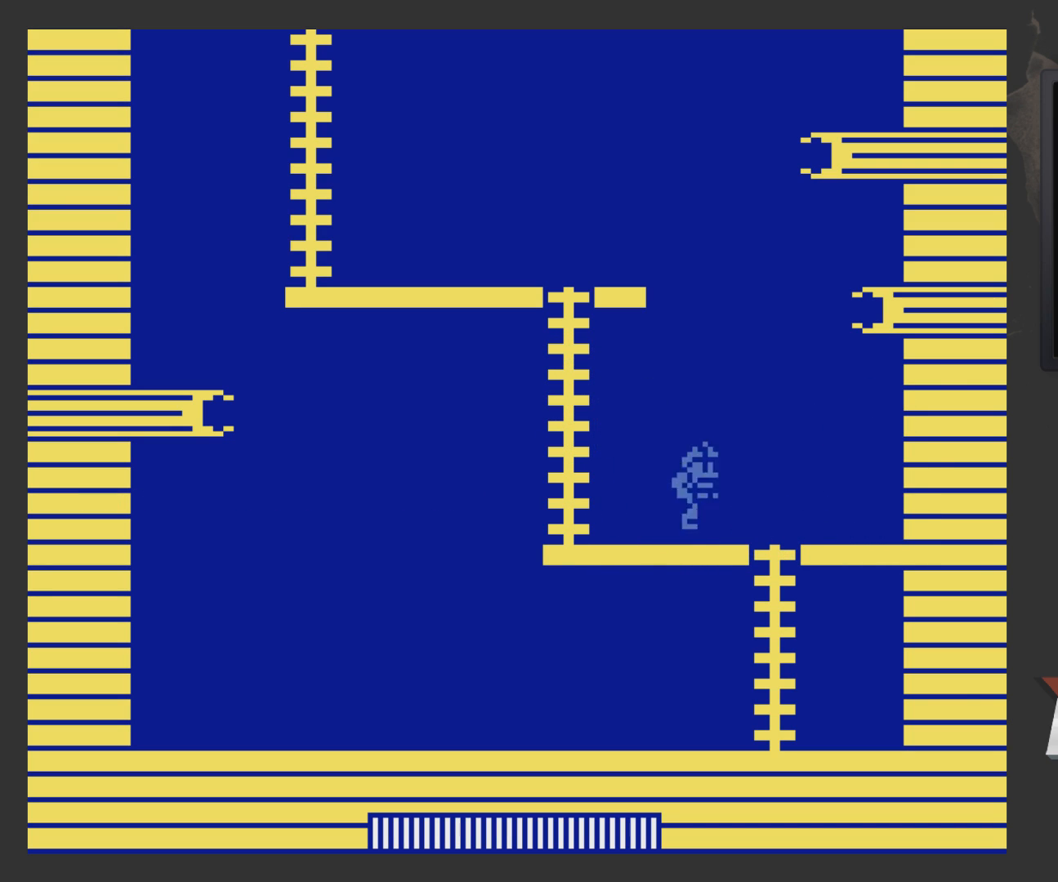
{"buttons": ["A", "DPAD_RIGHT"], "left_stick": "center", "right_stick": "center", "events": [[50, "DPAD_RIGHT", "up"], [150, "DPAD_LEFT", "down"], [300, "DPAD_LEFT", "up"], [350, "DPAD_RIGHT", "down"]]}
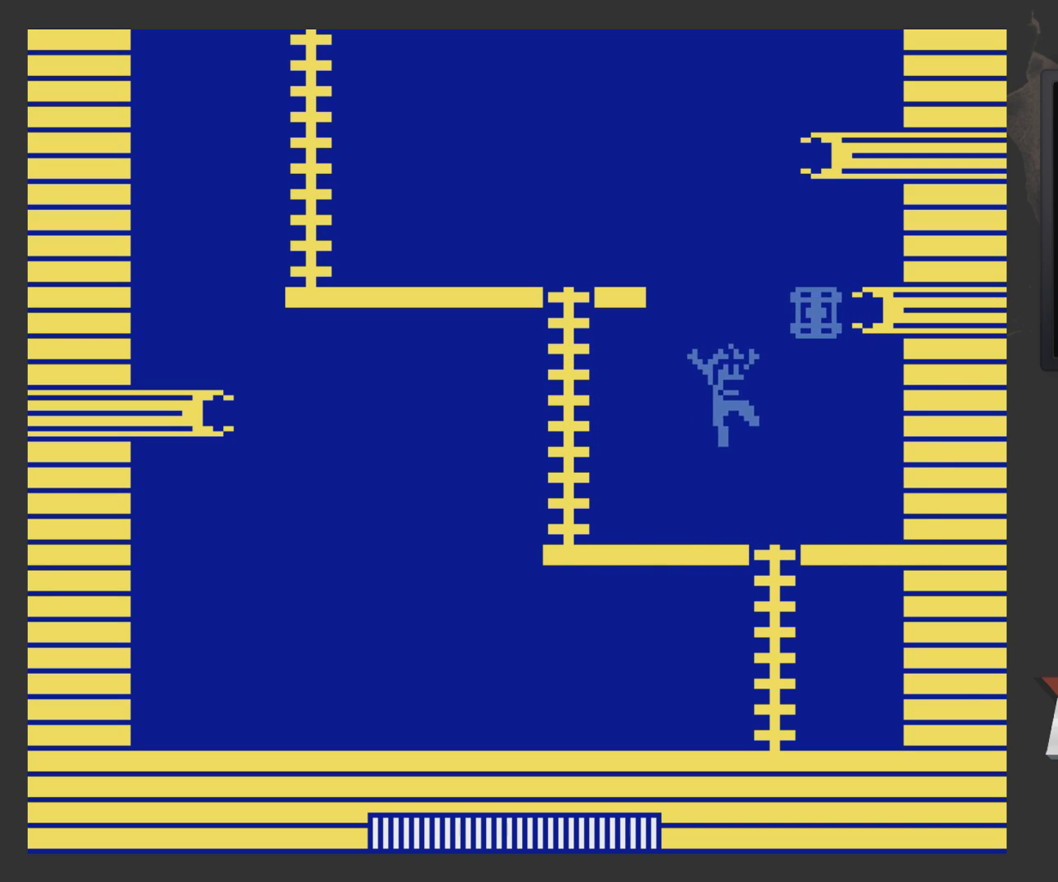
{"buttons": ["A", "DPAD_UP", "DPAD_LEFT"], "left_stick": "center", "right_stick": "center", "events": [[50, "DPAD_RIGHT", "up"], [100, "DPAD_LEFT", "down"], [200, "A", "up"], [400, "A", "down"], [500, "DPAD_UP", "down"]]}
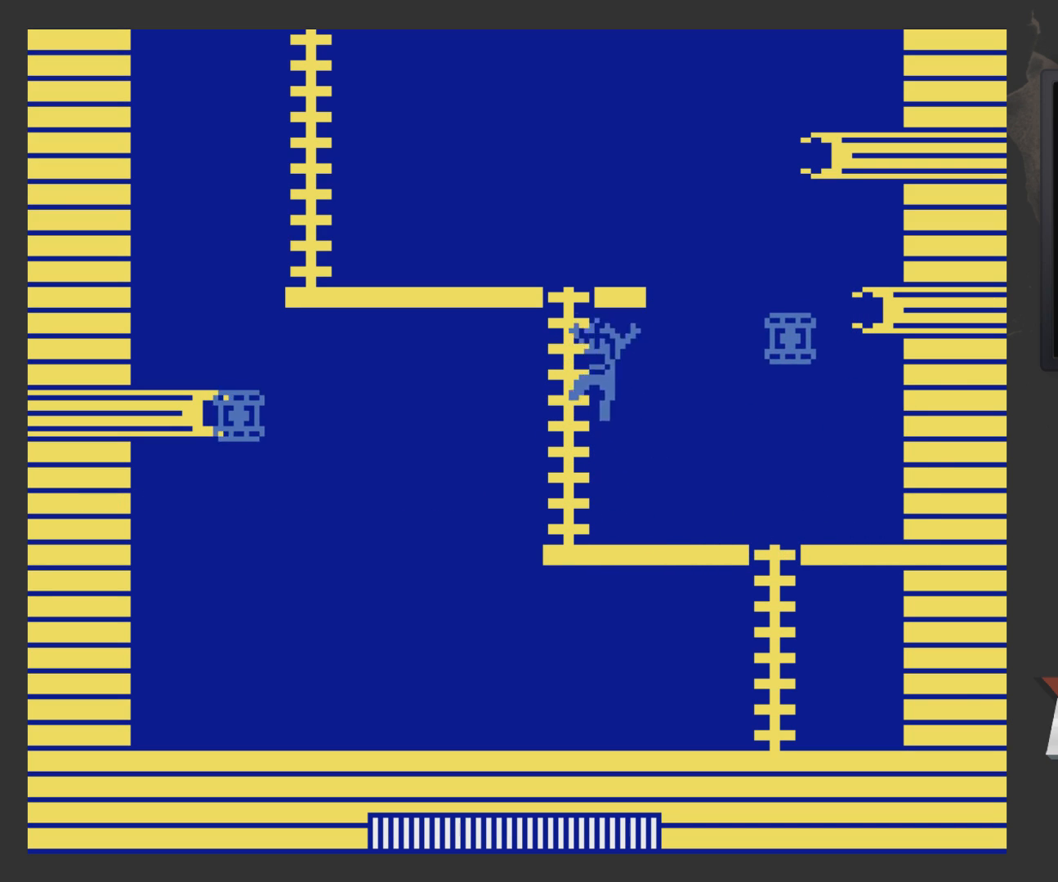
{"buttons": ["DPAD_DOWN"], "left_stick": "center", "right_stick": "center", "events": [[50, "A", "up"], [50, "DPAD_LEFT", "up"], [150, "DPAD_RIGHT", "down"], [150, "DPAD_UP", "up"], [200, "X", "down"], [300, "X", "up"], [400, "DPAD_RIGHT", "up"], [500, "DPAD_DOWN", "down"]]}
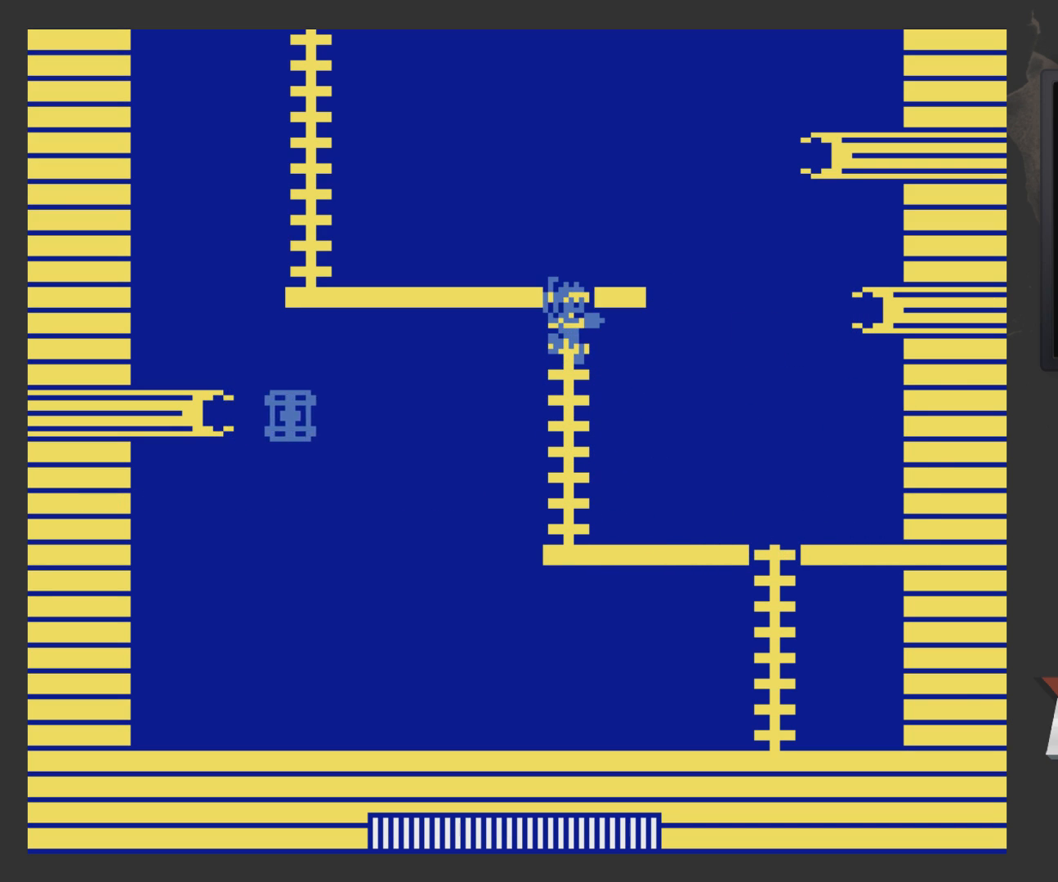
{"buttons": [], "left_stick": "center", "right_stick": "center", "events": [[50, "DPAD_DOWN", "up"], [50, "DPAD_RIGHT", "down"], [150, "A", "down"], [250, "A", "up"], [500, "DPAD_RIGHT", "up"]]}
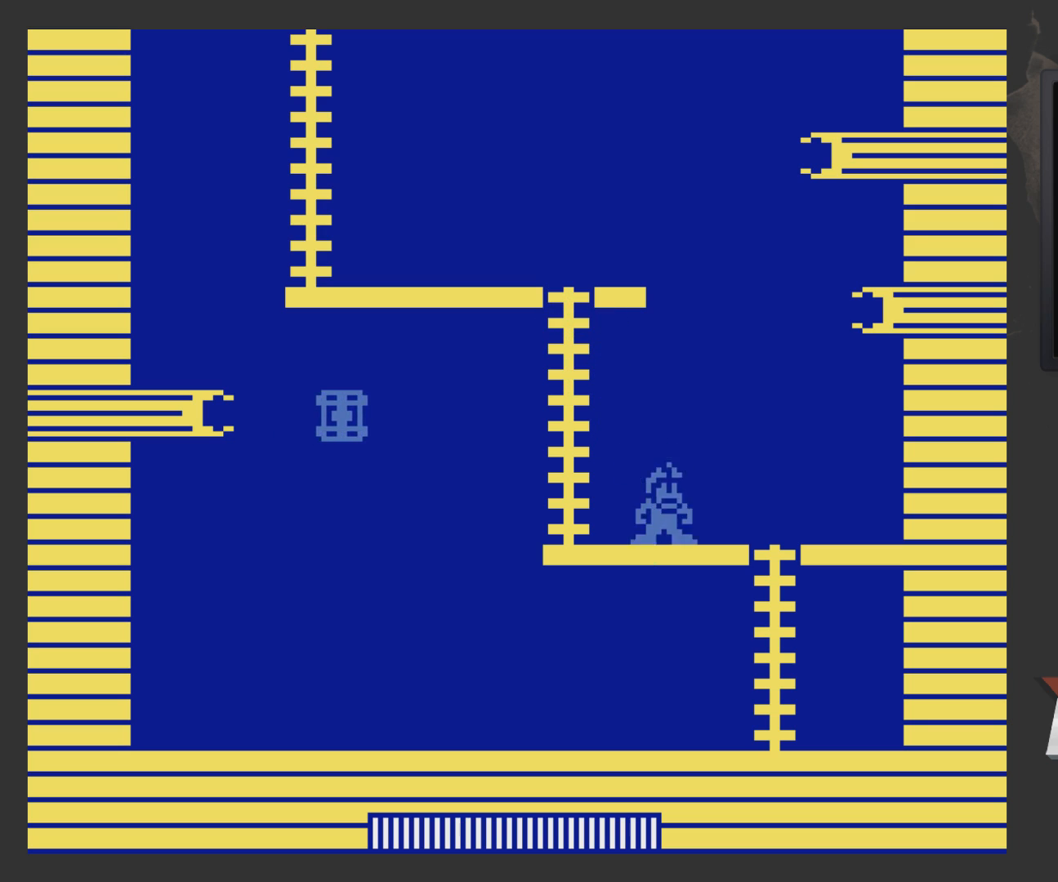
{"buttons": [], "left_stick": "center", "right_stick": "center", "events": [[50, "A", "down"], [100, "DPAD_LEFT", "down"], [150, "DPAD_LEFT", "up"], [200, "A", "up"], [300, "X", "down"], [350, "X", "up"]]}
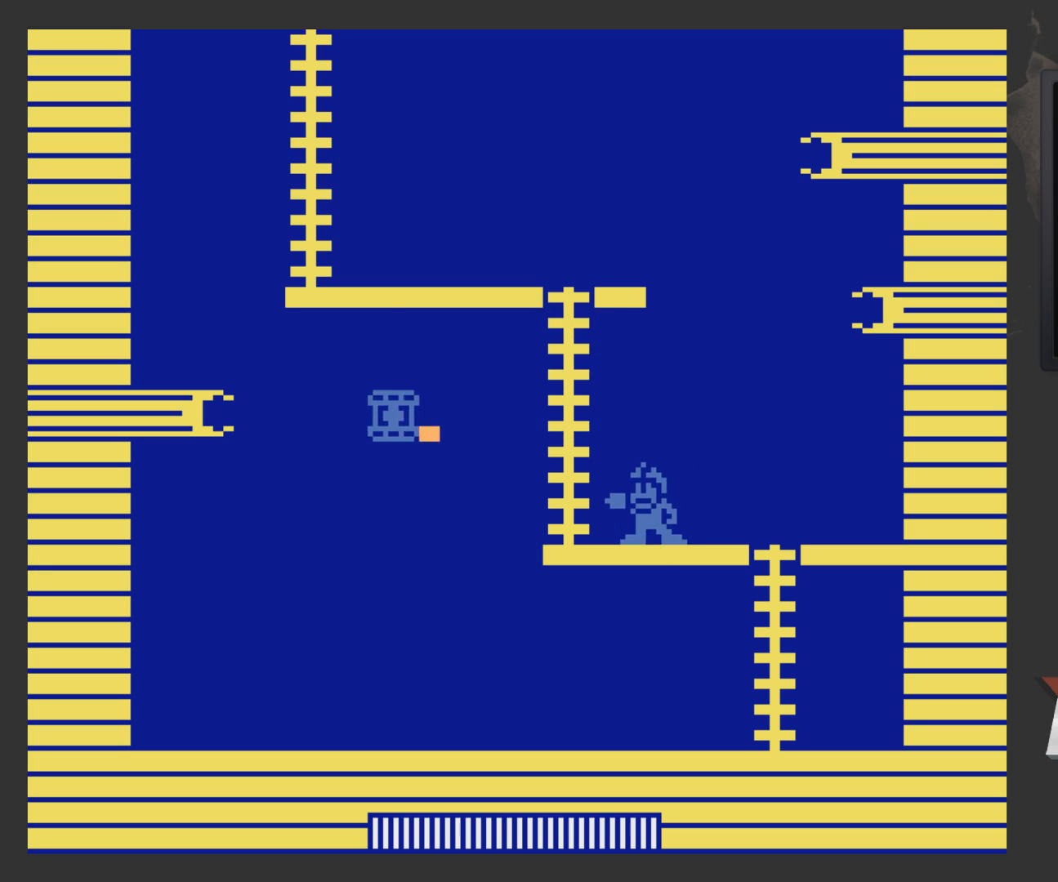
{"buttons": ["DPAD_LEFT"], "left_stick": "center", "right_stick": "center", "events": [[50, "A", "down"], [150, "A", "up"], [200, "DPAD_LEFT", "down"]]}
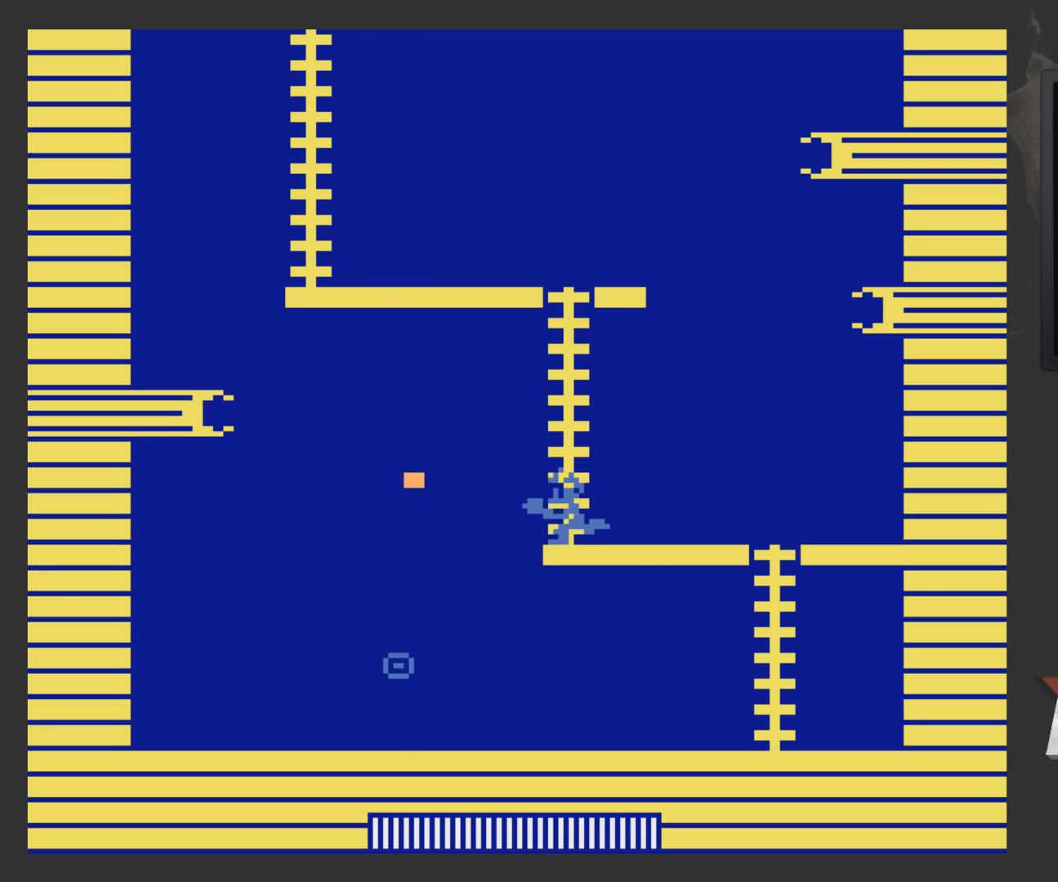
{"buttons": [], "left_stick": "center", "right_stick": "center", "events": [[433, "DPAD_LEFT", "up"]]}
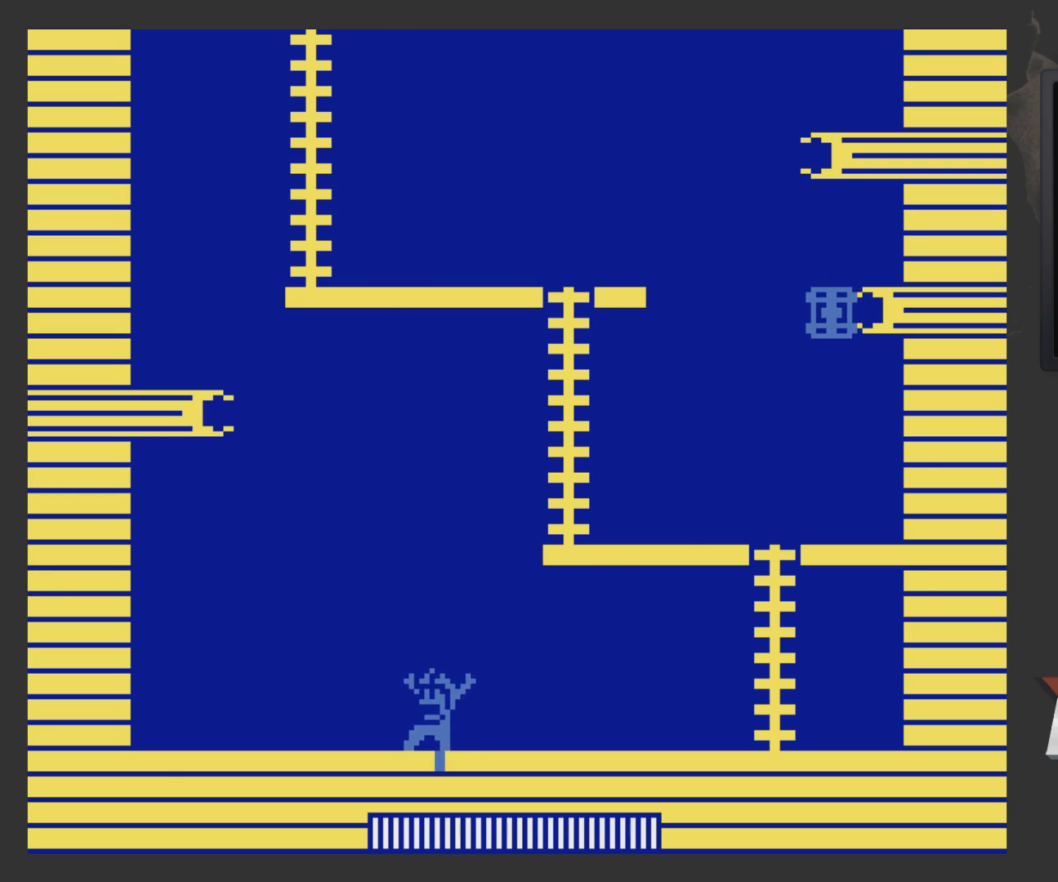
{"buttons": ["START"], "left_stick": "center", "right_stick": "center", "events": [[333, "START", "down"]]}
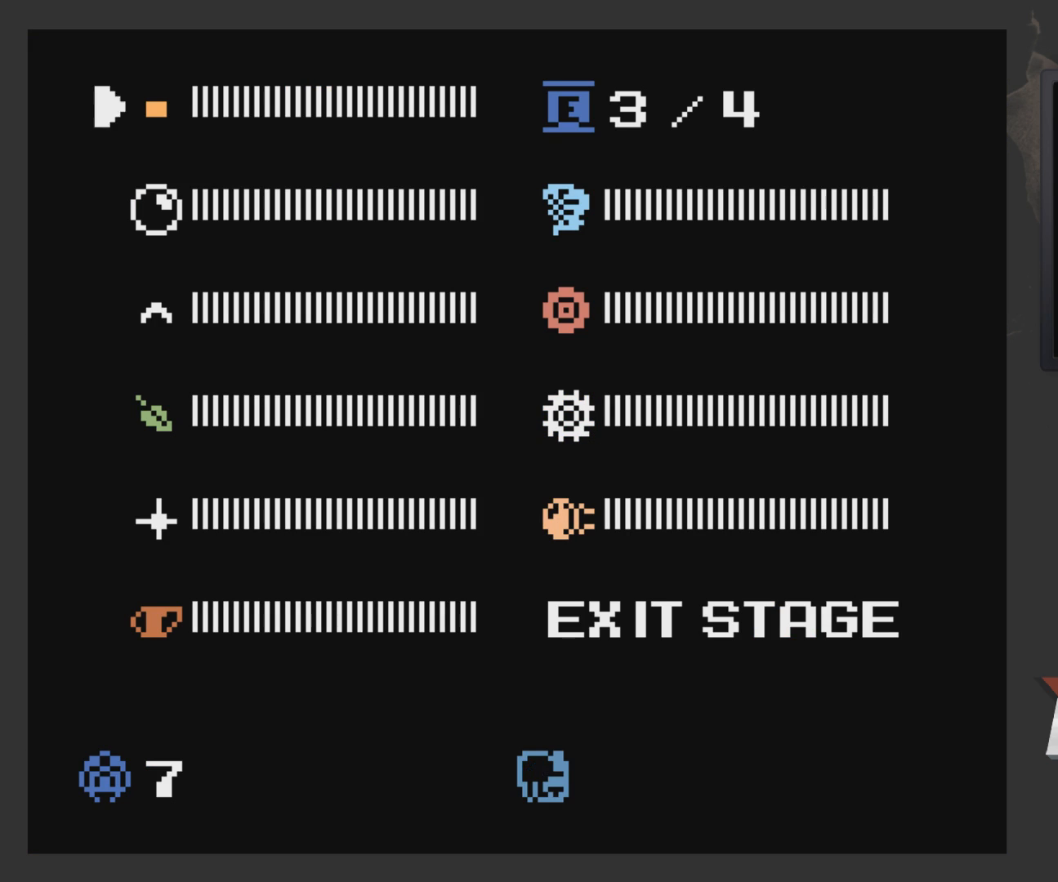
{"buttons": [], "left_stick": "center", "right_stick": "center", "events": [[17, "START", "up"]]}
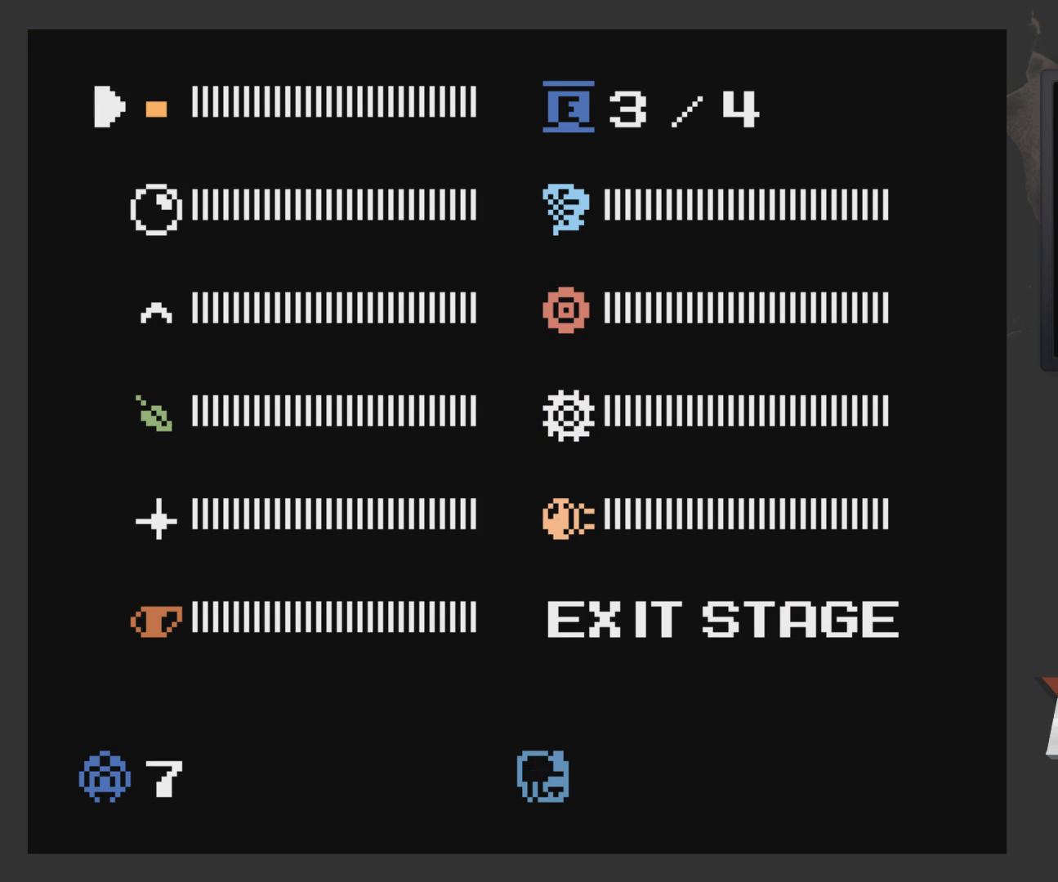
{"buttons": ["START"], "left_stick": "center", "right_stick": "center", "events": [[200, "DPAD_DOWN", "down"], [317, "DPAD_DOWN", "up"], [467, "START", "down"]]}
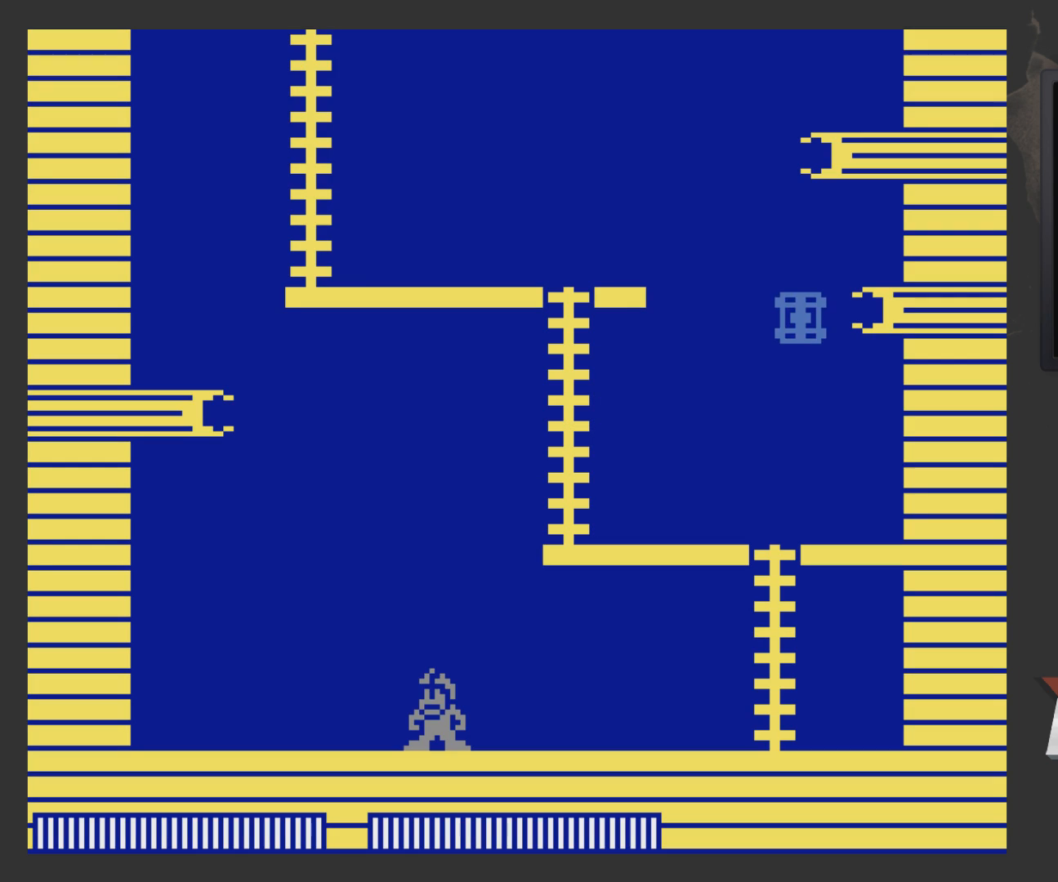
{"buttons": ["DPAD_RIGHT"], "left_stick": "center", "right_stick": "center", "events": [[117, "START", "up"], [217, "DPAD_RIGHT", "down"]]}
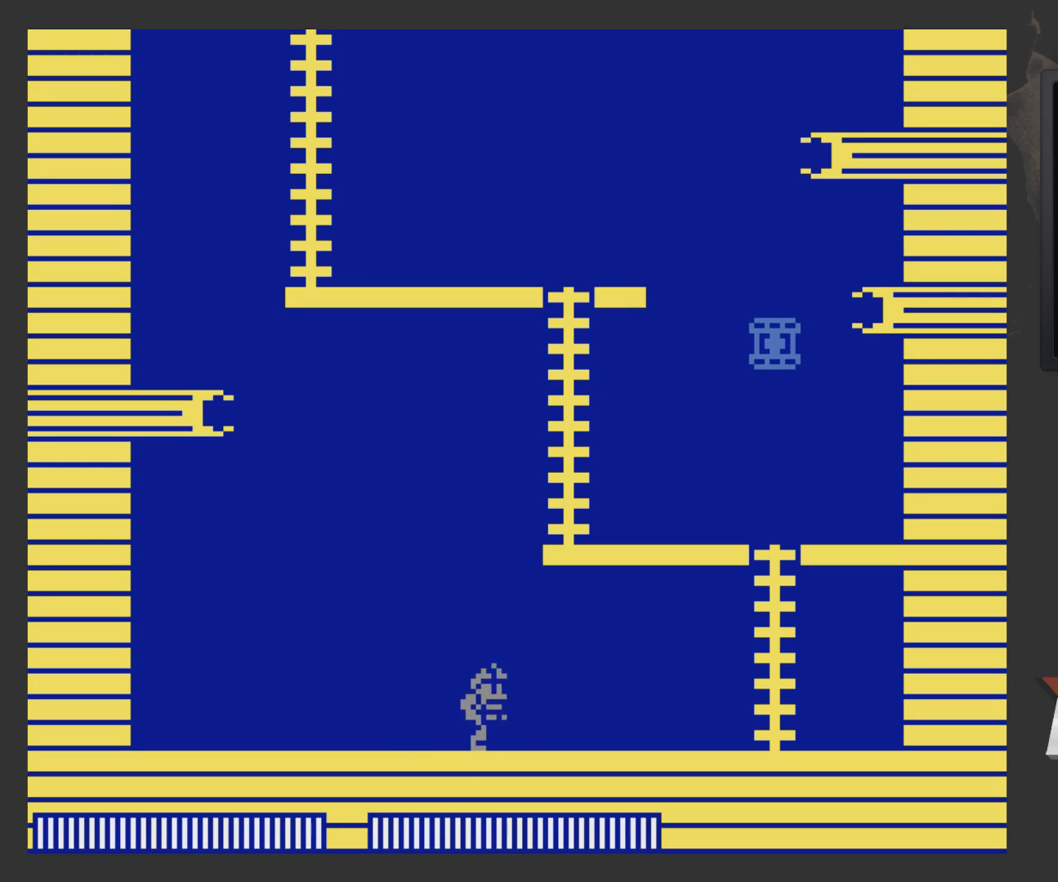
{"buttons": ["DPAD_RIGHT"], "left_stick": "center", "right_stick": "center", "events": []}
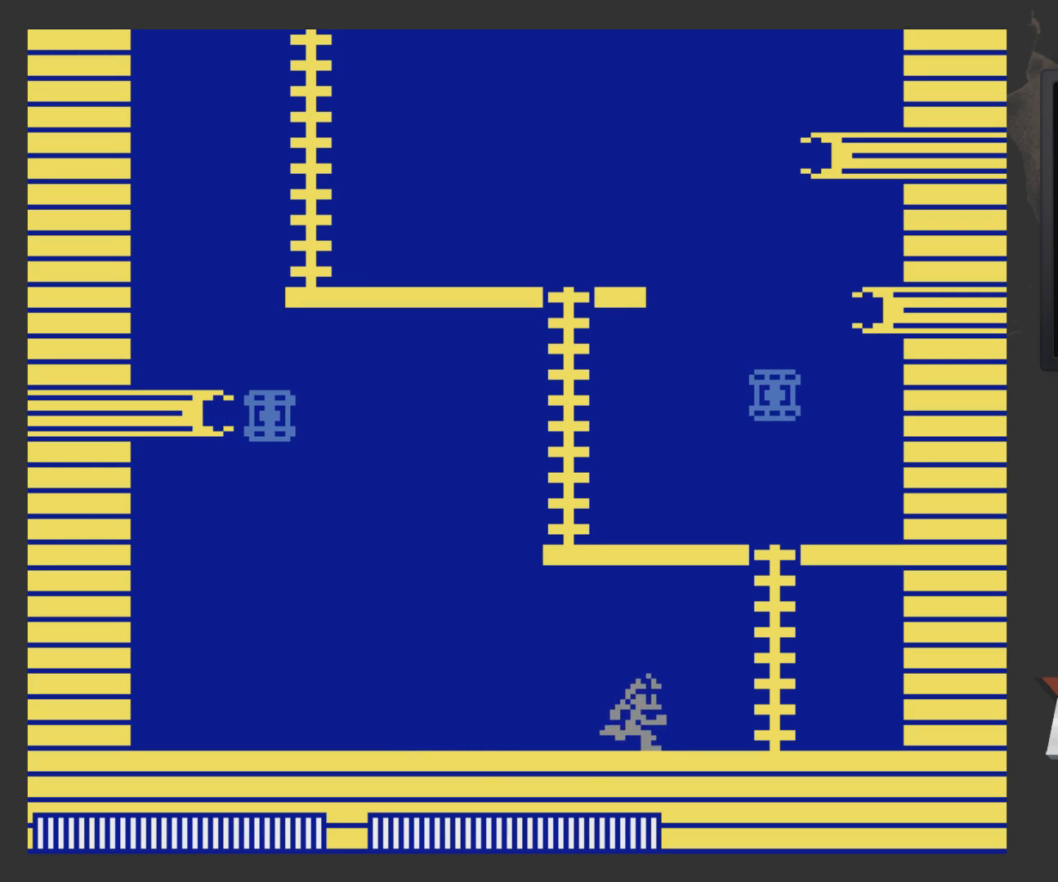
{"buttons": ["DPAD_LEFT"], "left_stick": "center", "right_stick": "center", "events": [[200, "DPAD_RIGHT", "up"], [317, "DPAD_LEFT", "down"]]}
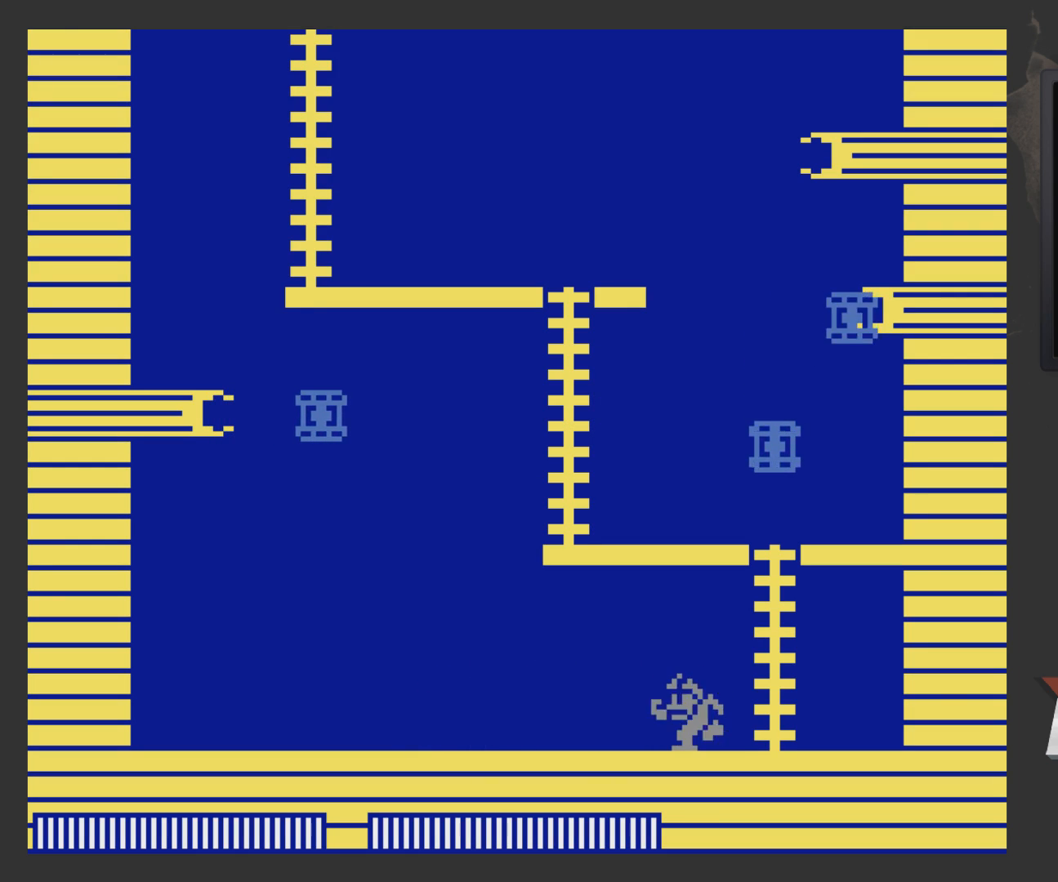
{"buttons": ["DPAD_LEFT"], "left_stick": "center", "right_stick": "center", "events": []}
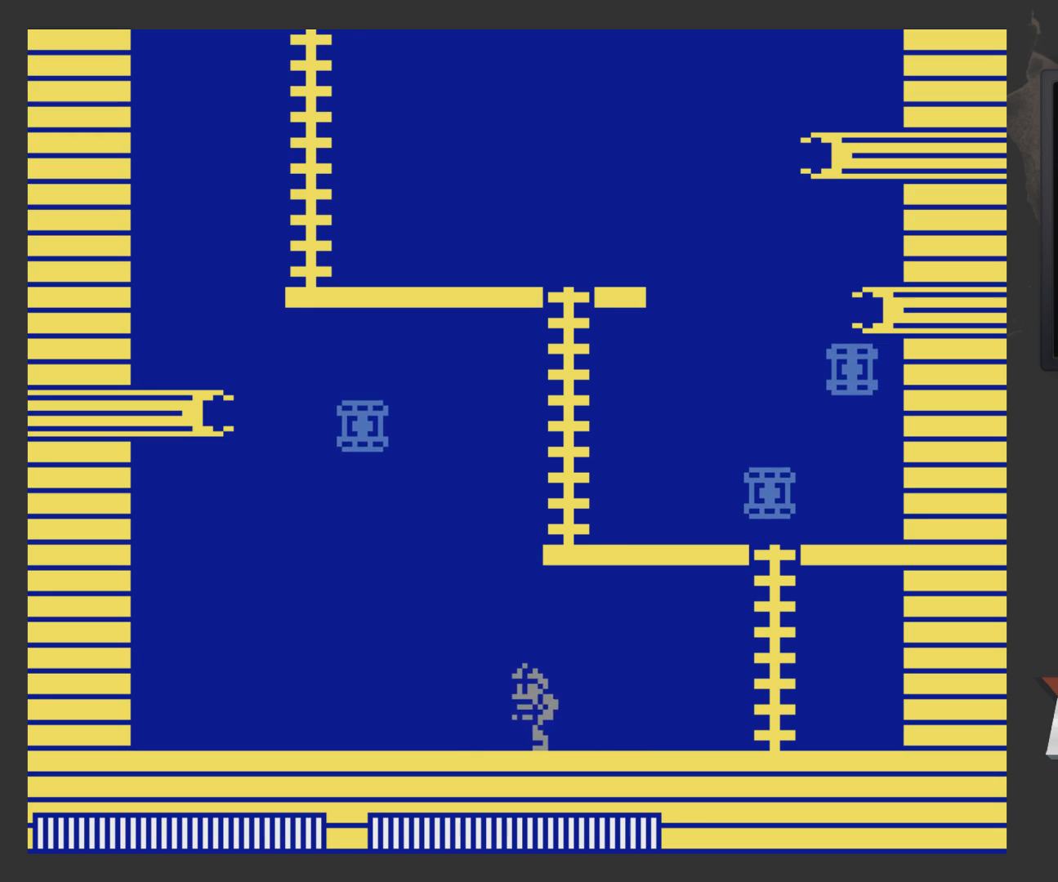
{"buttons": [], "left_stick": "center", "right_stick": "center", "events": [[167, "DPAD_LEFT", "up"]]}
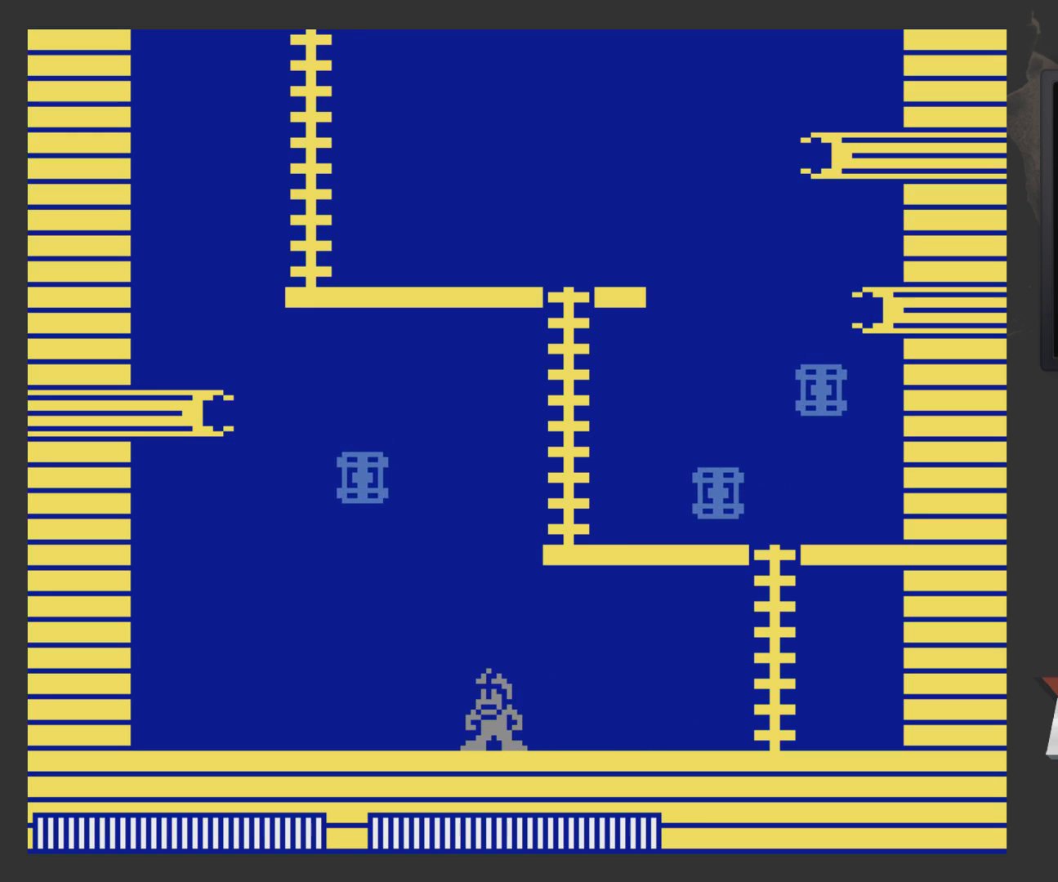
{"buttons": ["A", "DPAD_LEFT"], "left_stick": "center", "right_stick": "center", "events": [[267, "A", "down"], [467, "DPAD_LEFT", "down"]]}
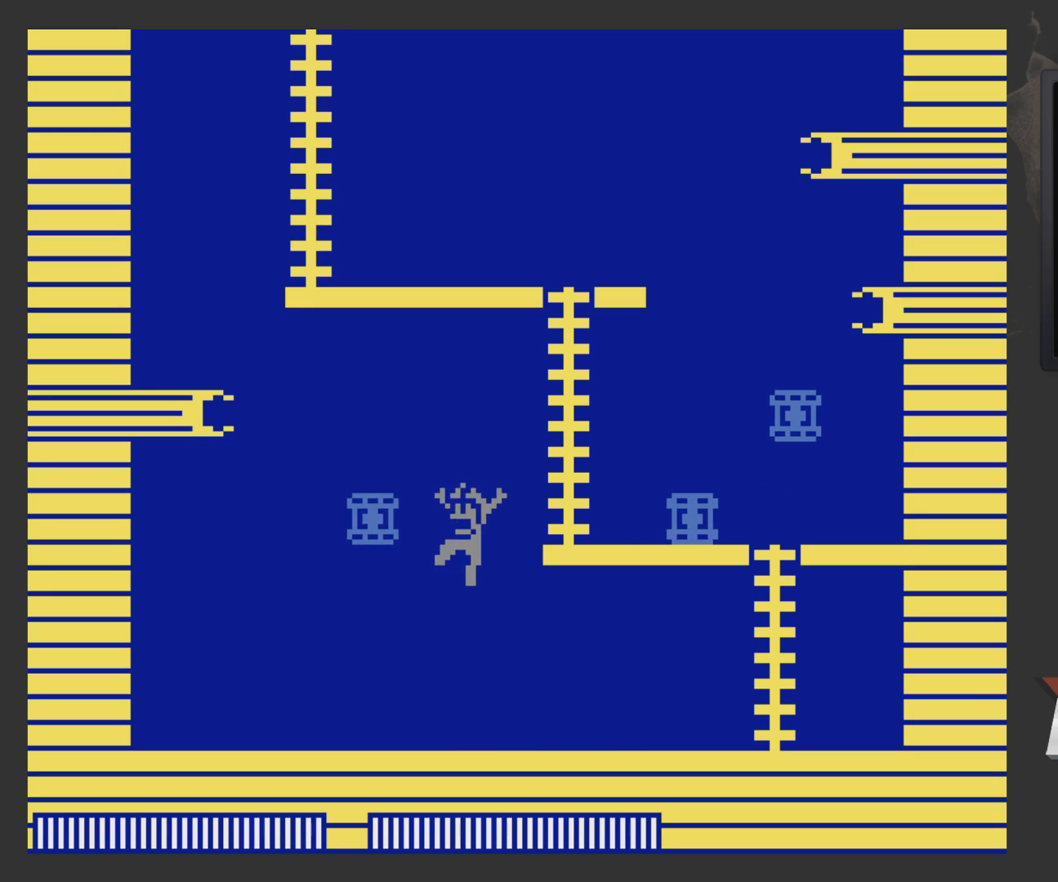
{"buttons": [], "left_stick": "center", "right_stick": "center", "events": [[17, "DPAD_LEFT", "up"], [17, "X", "down"], [117, "X", "up"], [267, "DPAD_RIGHT", "down"], [367, "A", "up"], [367, "DPAD_RIGHT", "up"]]}
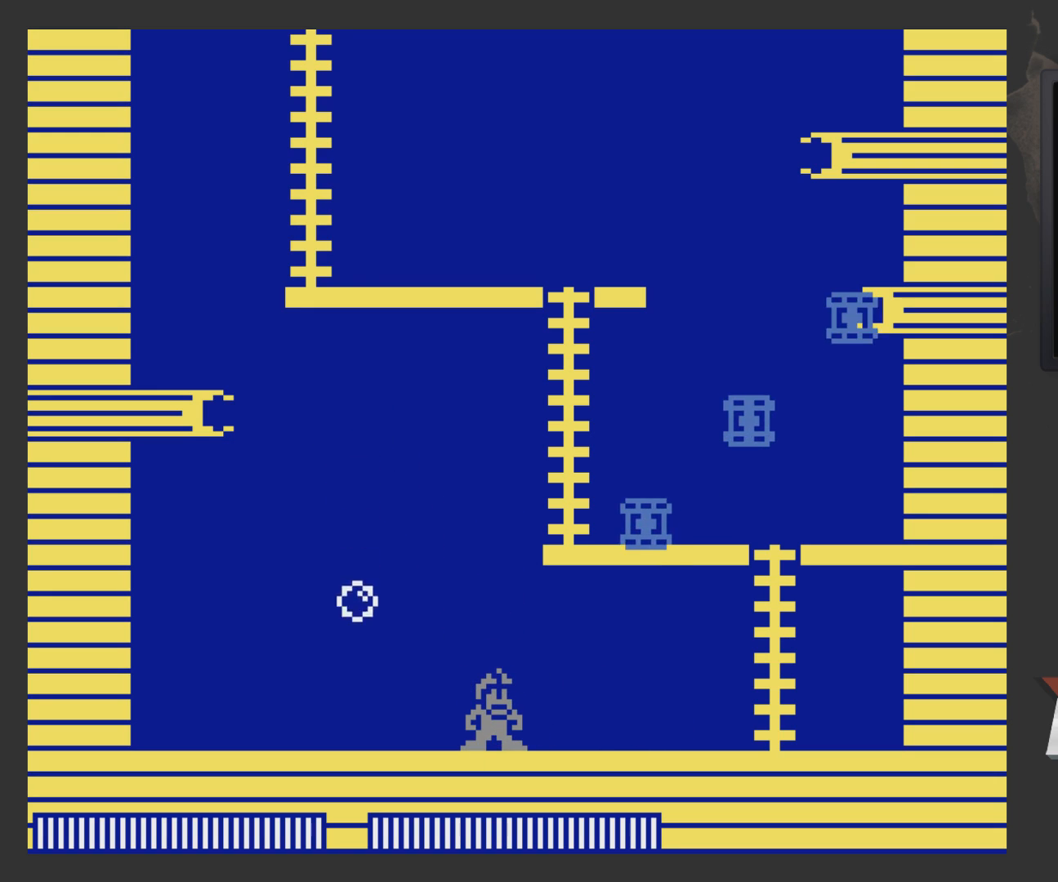
{"buttons": [], "left_stick": "center", "right_stick": "center", "events": []}
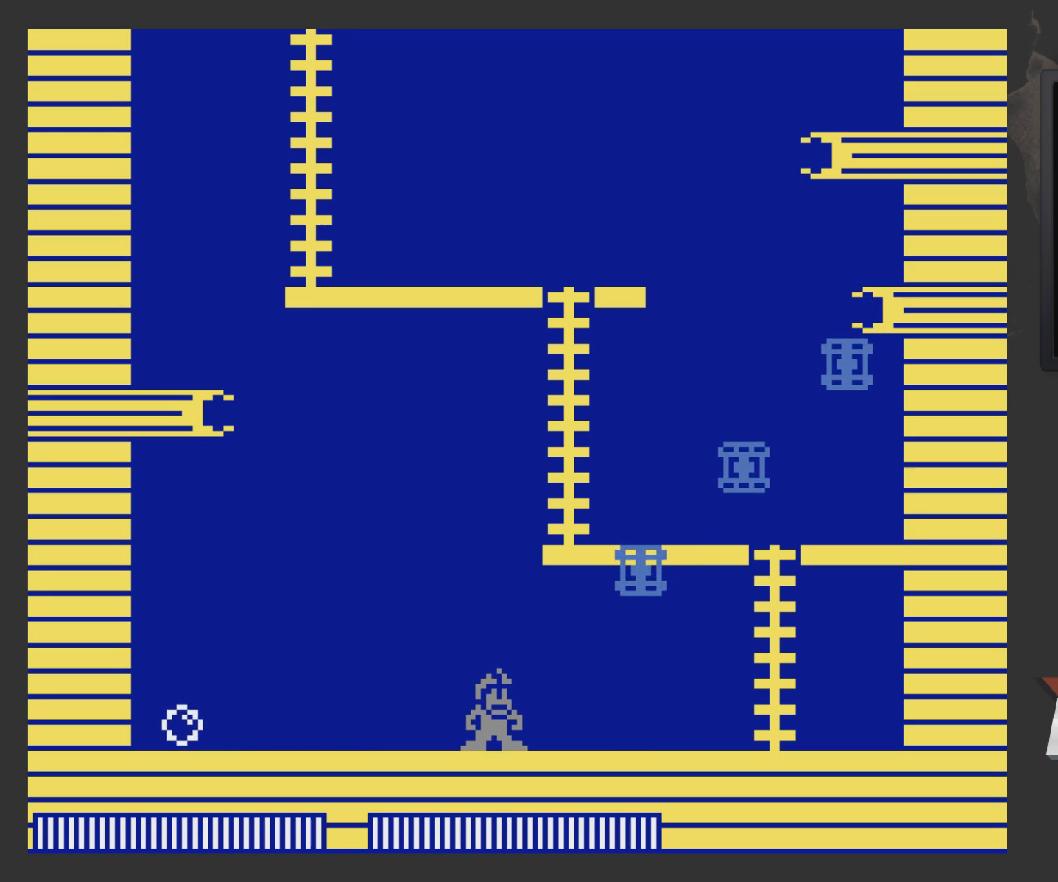
{"buttons": ["A"], "left_stick": "center", "right_stick": "center", "events": [[167, "DPAD_LEFT", "down"], [417, "A", "down"], [483, "DPAD_LEFT", "up"]]}